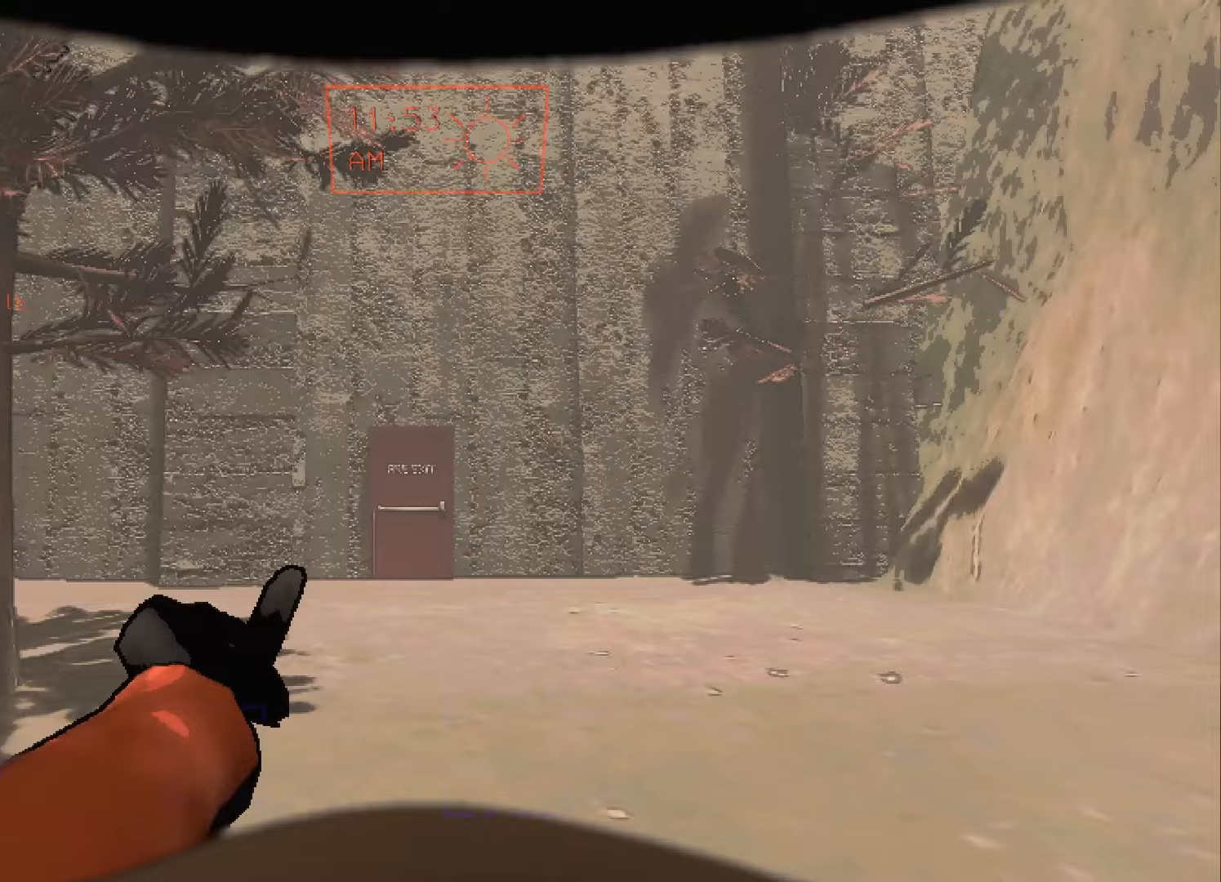
Gameplay with keyboard and mouse; each line is a JSON object with the keys and mouse buttons held at the frame after it. "events" lists presses ("down") and releases ("up") of "1", "2", "3", "4", "5", "a", "alt", "c", "caps_lock", "ctrl", "d", "e", "f", "g", "q", "r", "s", "shift", "space", "t", "tab", "v", "w", "x", "z", "mouse_left", "mouse_wheel" and "mouse_right" between this image and that frame as [ms after this image, input, new state], when the widget could be followed in between. "mouse_left", "mouse_wheel", "mouse_right" = the "left", "wheel", "right" buttons of the "mouse" list. No other keys are recorded. "wheel" means that the mouse wheel is clicked or scrolled. Not read: mouse_move.
{"keys": [], "mouse": [], "events": []}
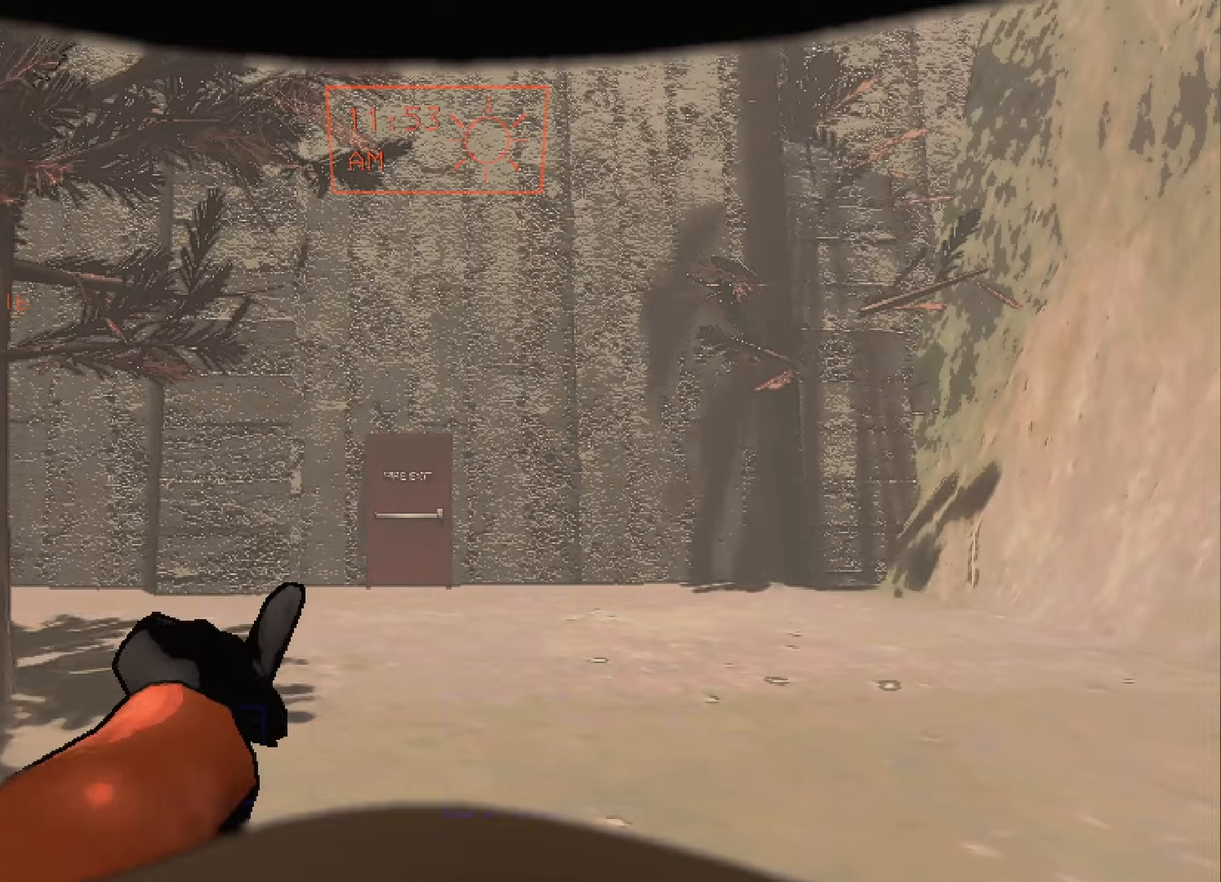
{"keys": [], "mouse": [], "events": []}
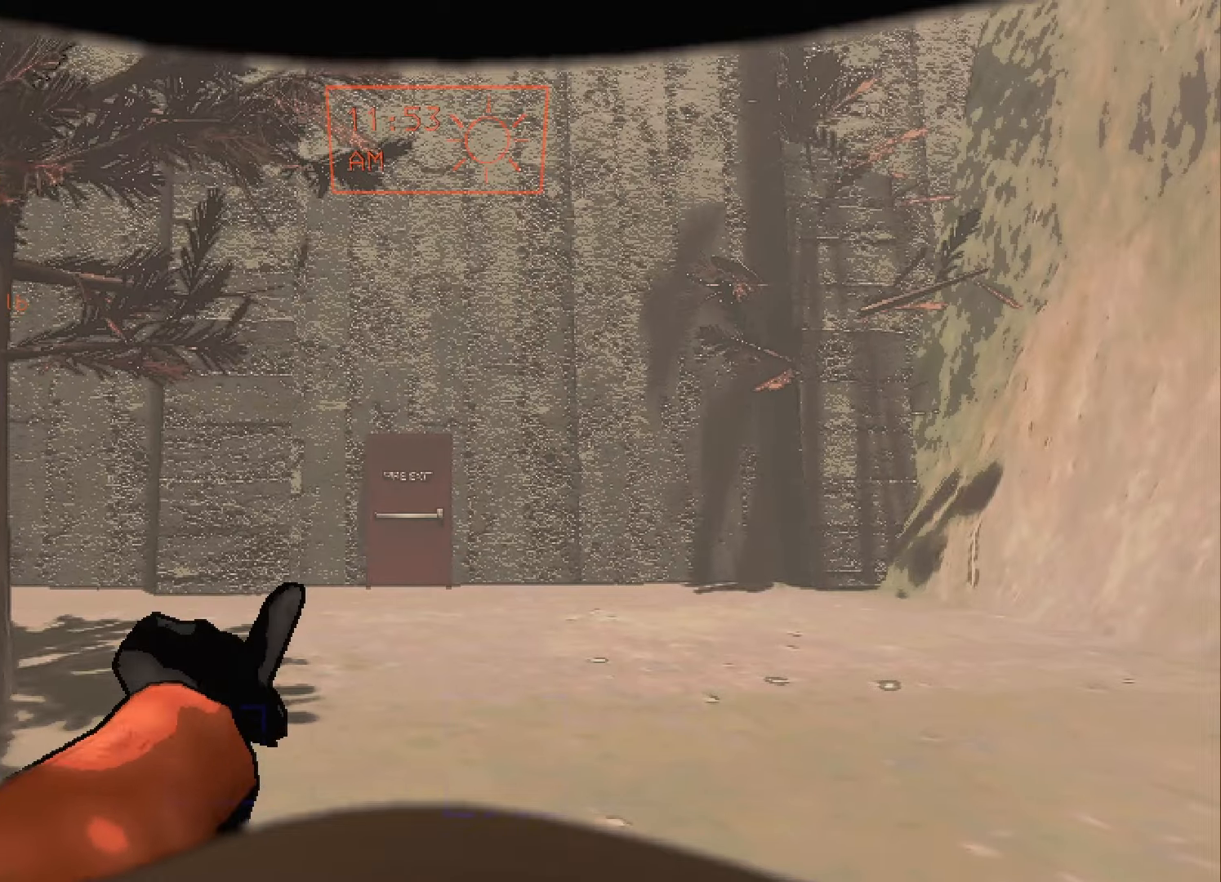
{"keys": [], "mouse": [], "events": []}
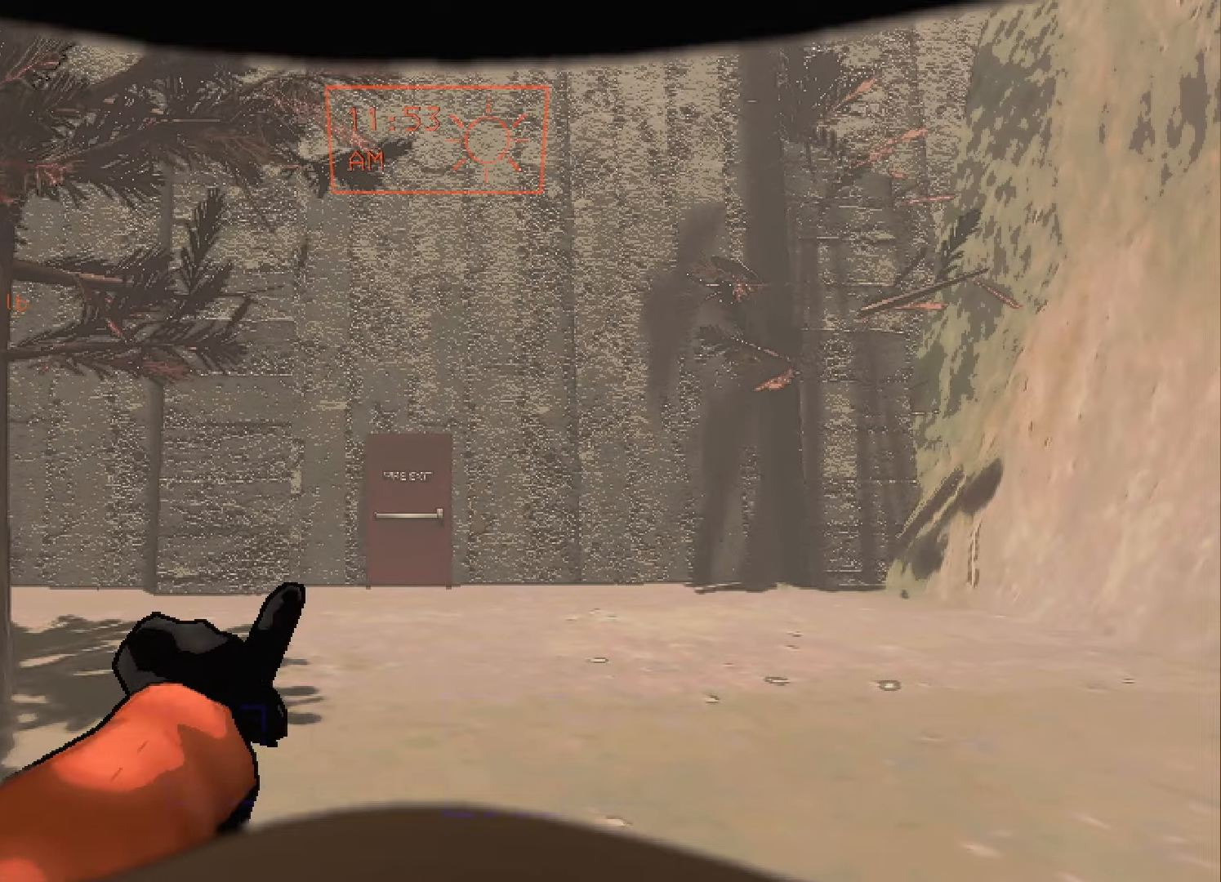
{"keys": [], "mouse": [], "events": []}
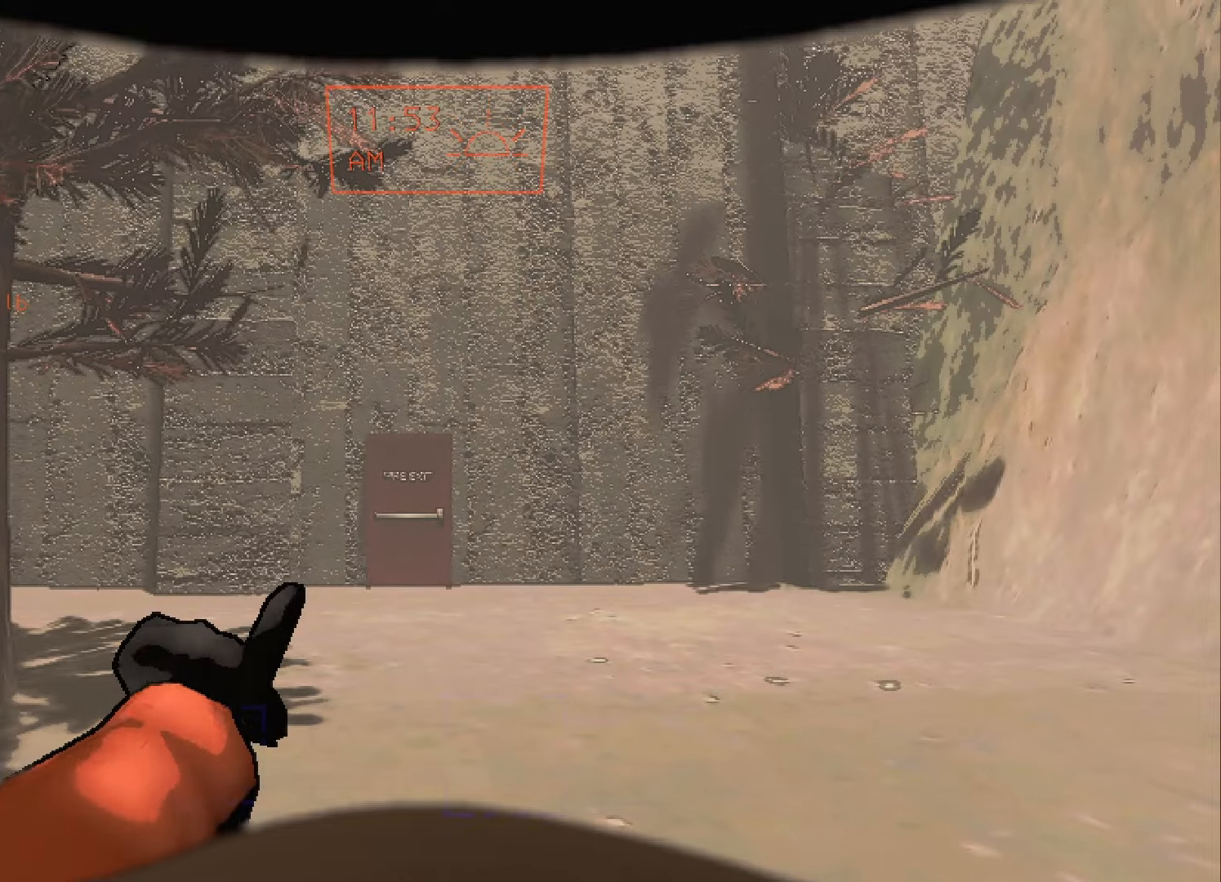
{"keys": [], "mouse": [], "events": []}
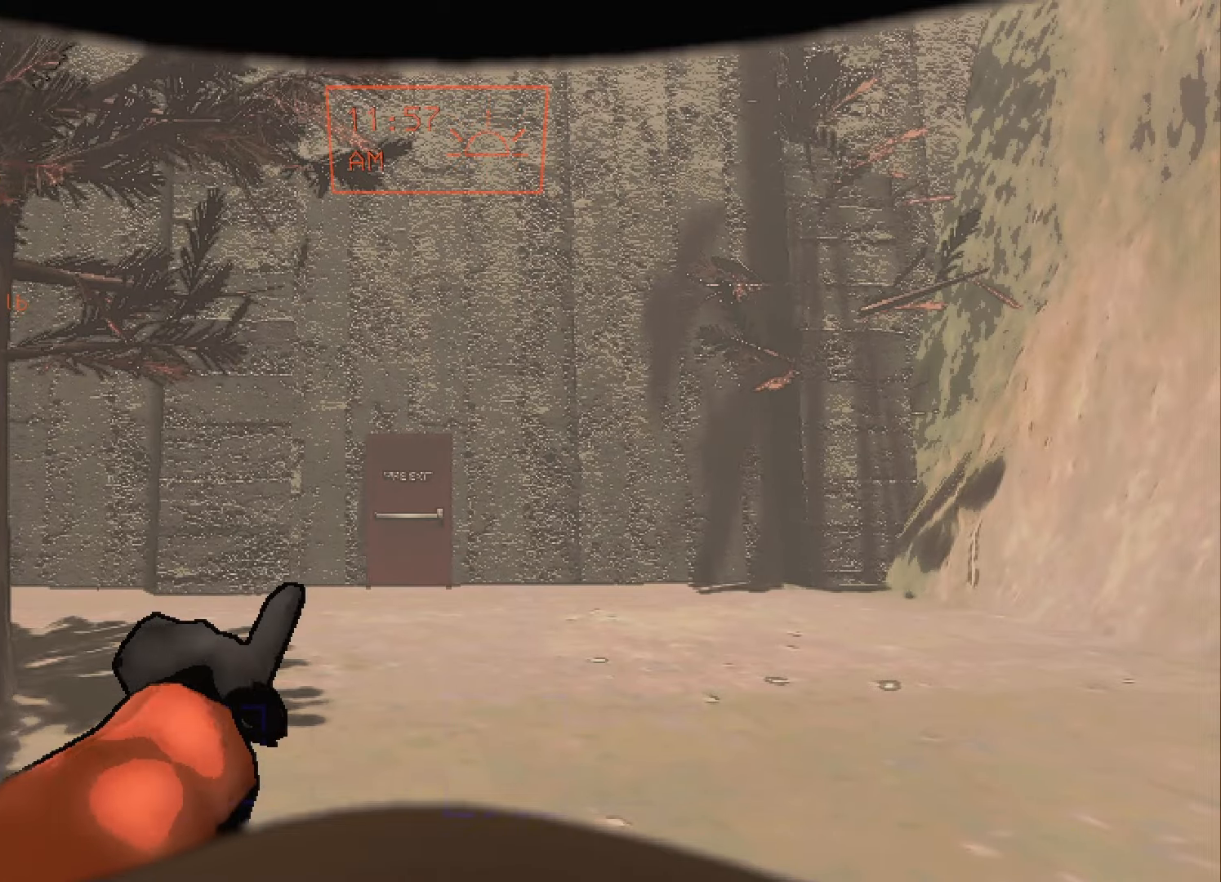
{"keys": ["w"], "mouse": [], "events": [[433, "w", "down"]]}
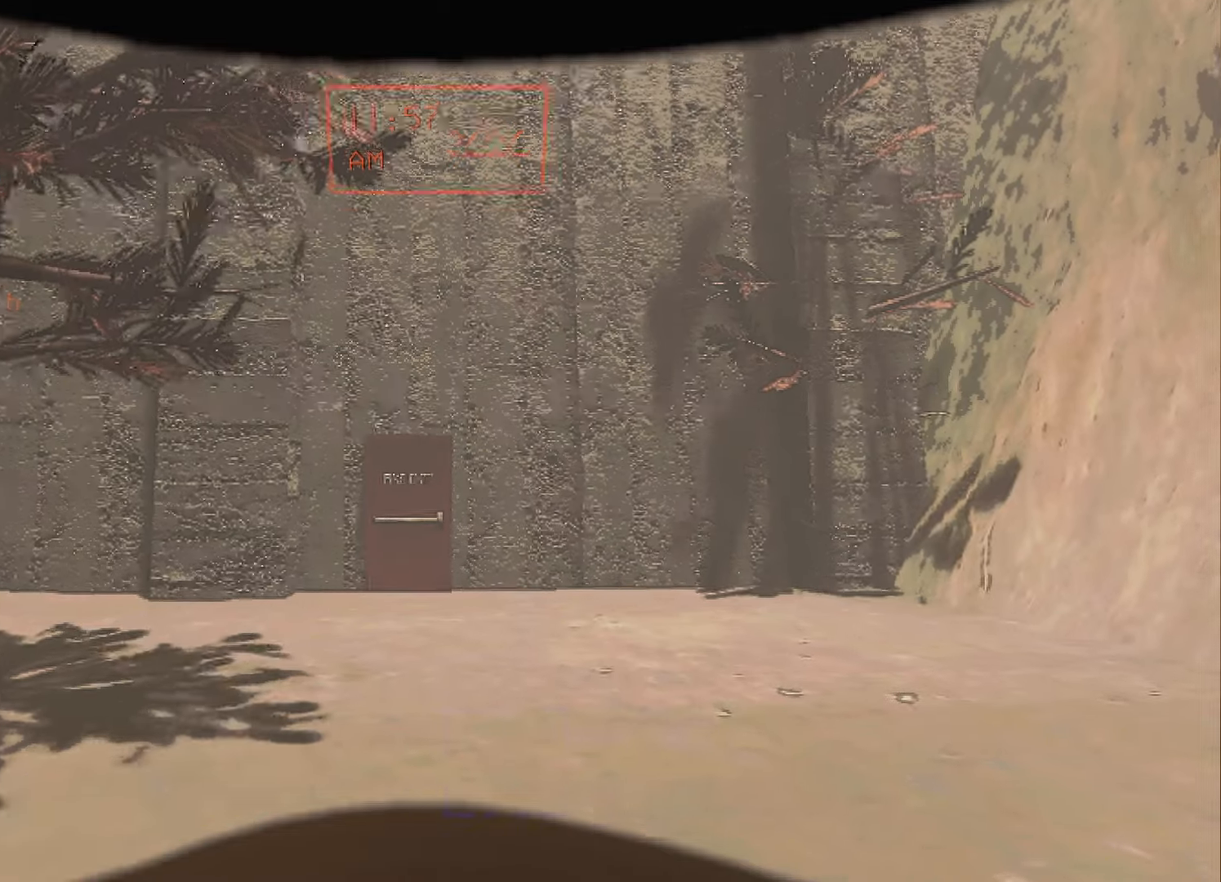
{"keys": ["w"], "mouse": [], "events": []}
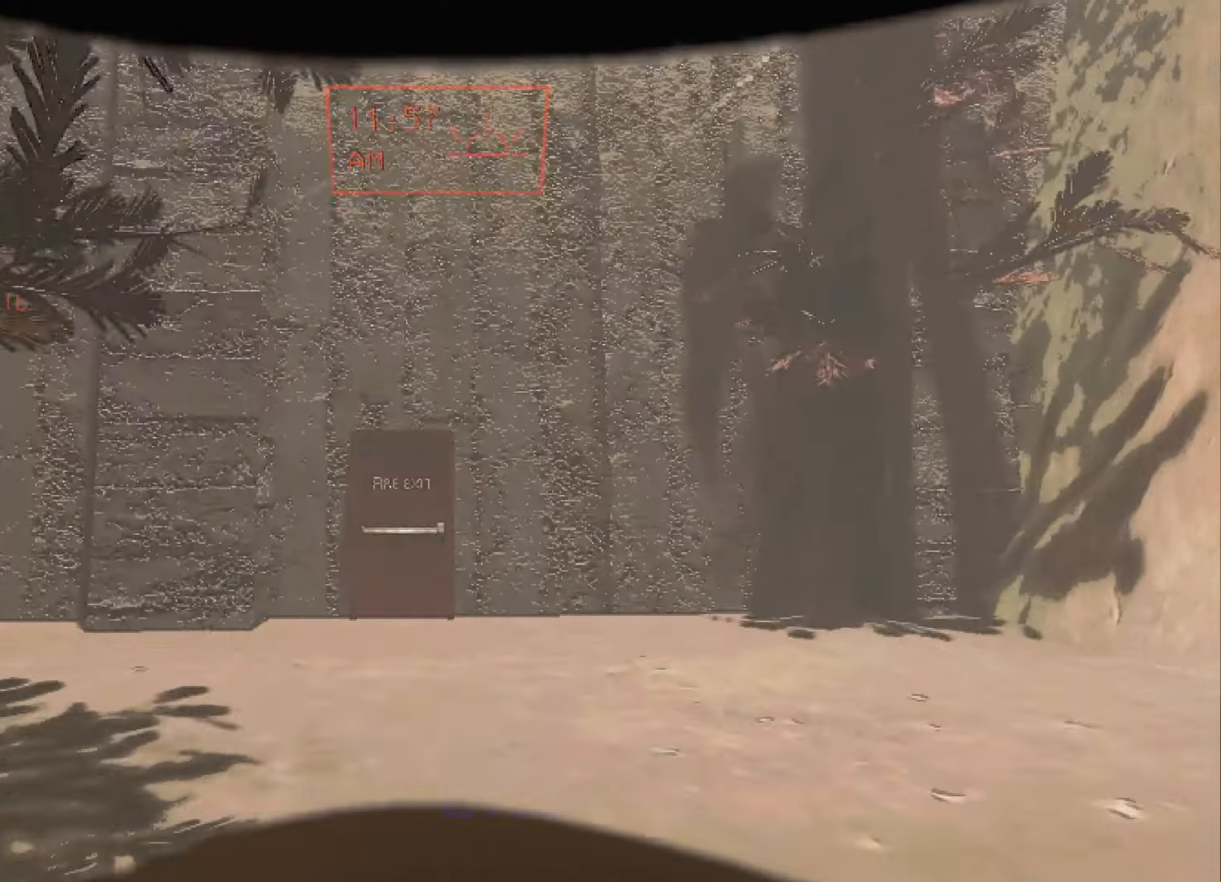
{"keys": ["w"], "mouse": [], "events": []}
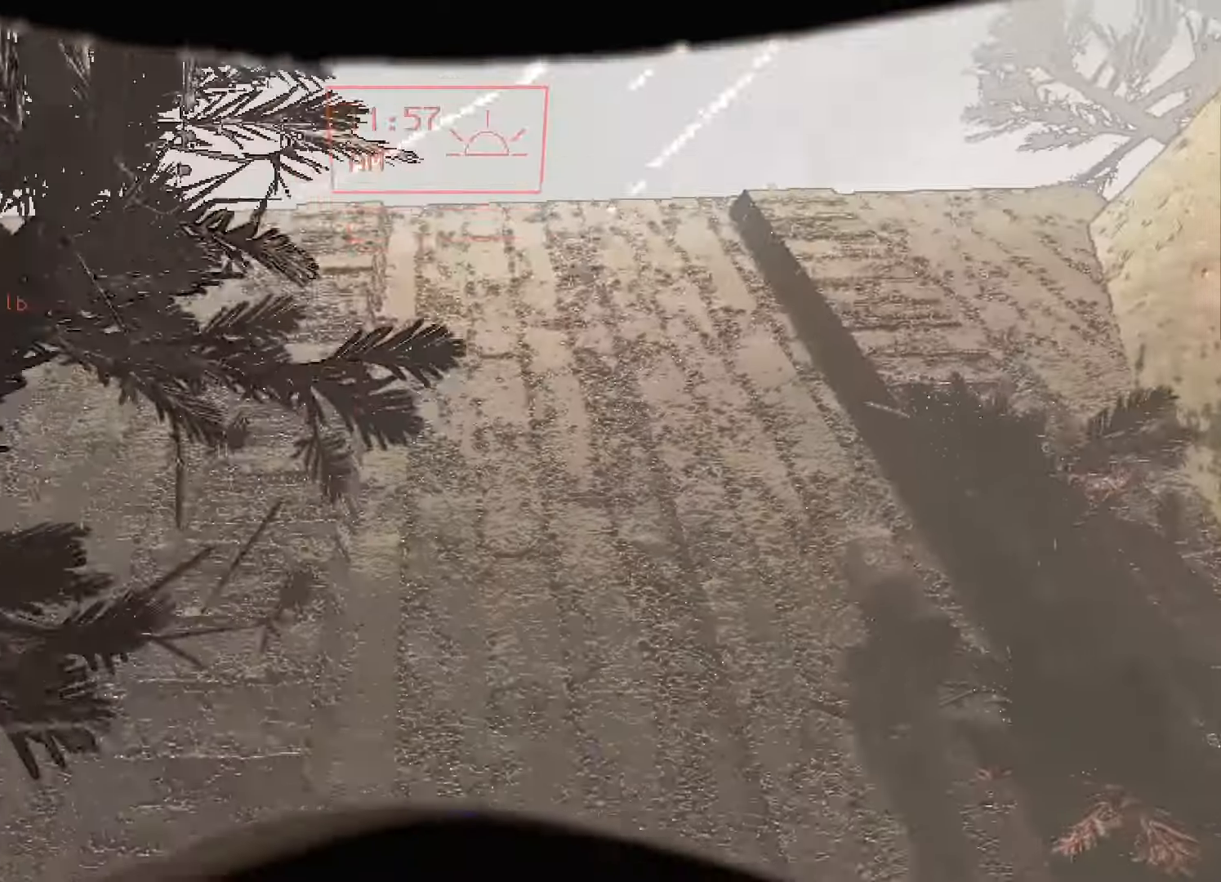
{"keys": ["w"], "mouse": [], "events": []}
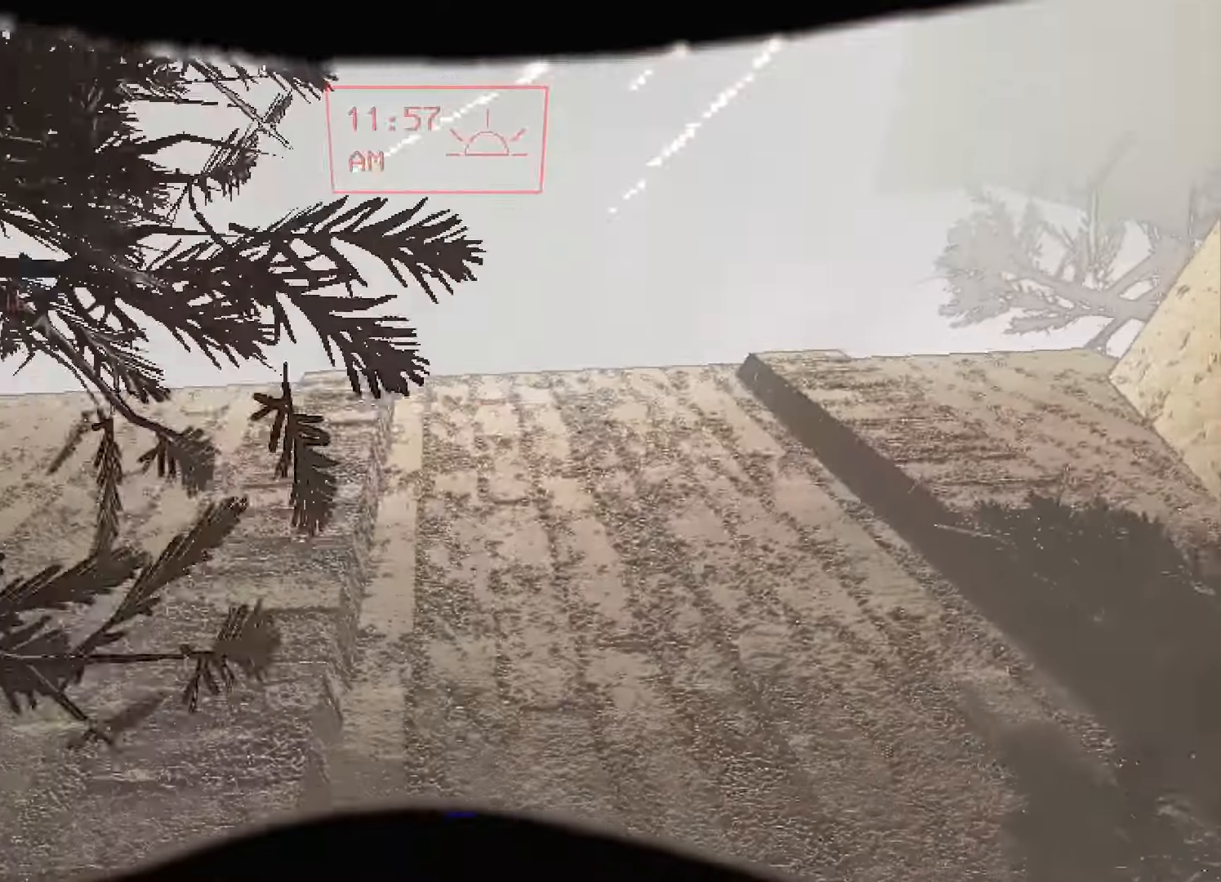
{"keys": ["w"], "mouse": [], "events": []}